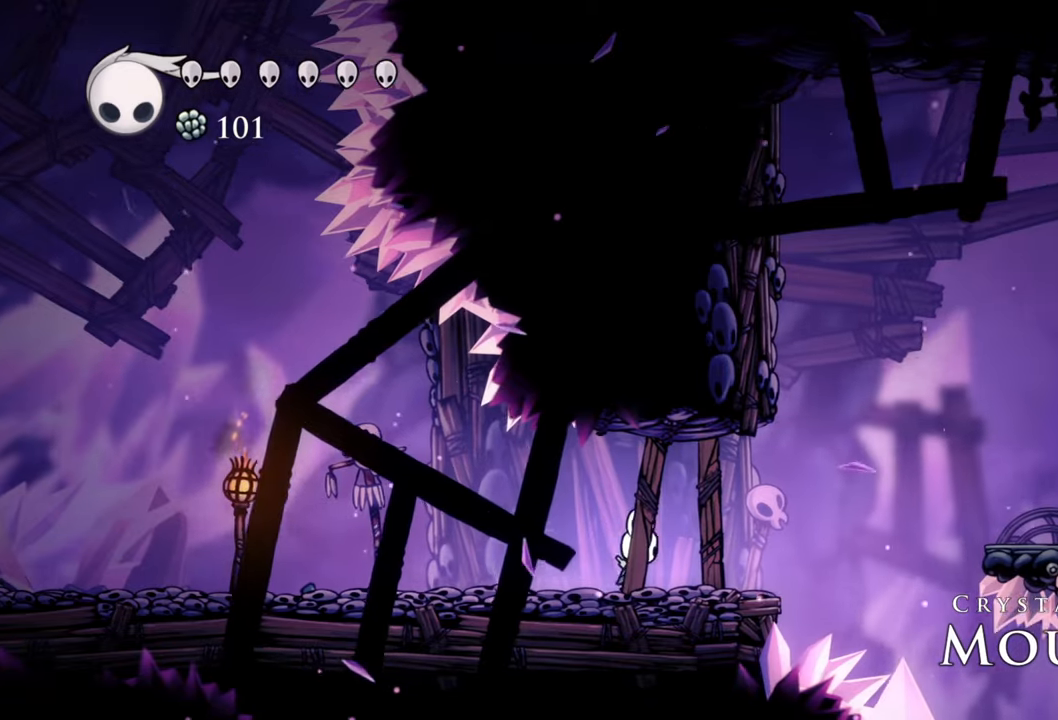
Gameplay with a controller (Xbox layout); each line is a JSON object with the inputs held at the frame after it. "events" lists button and stick changes between this image and that frame as [ms after this image, input, new state], when the widget could be followed in between. Not read: right_stick.
{"buttons": [], "left_stick": "center", "events": [[100, "DPAD_RIGHT", "up"]]}
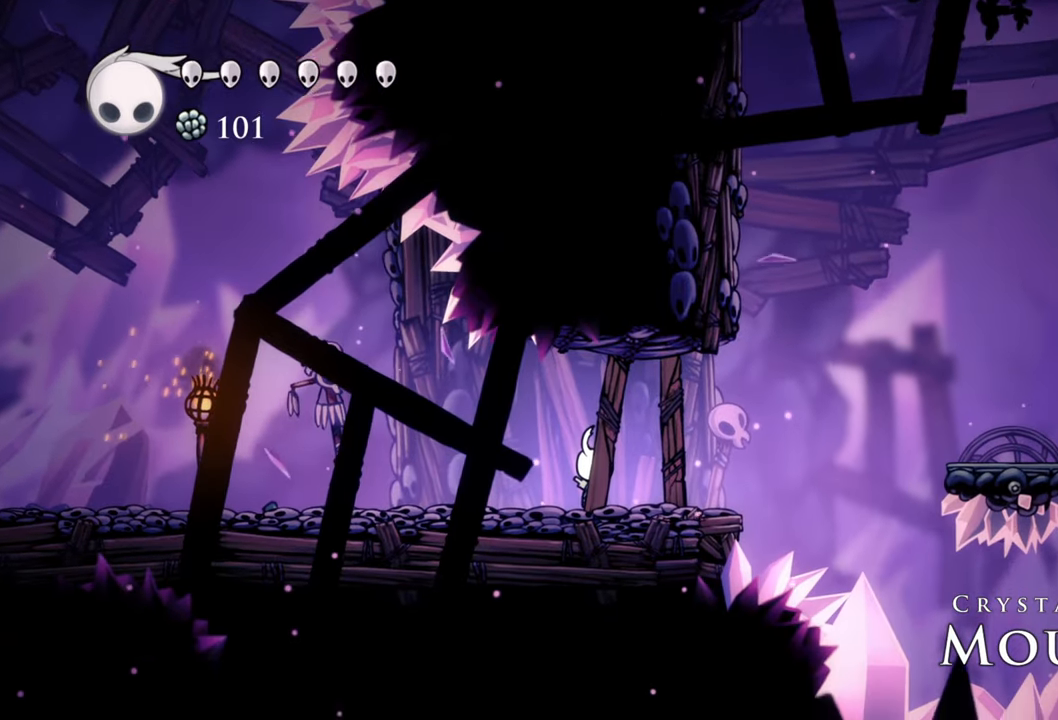
{"buttons": [], "left_stick": "center", "events": []}
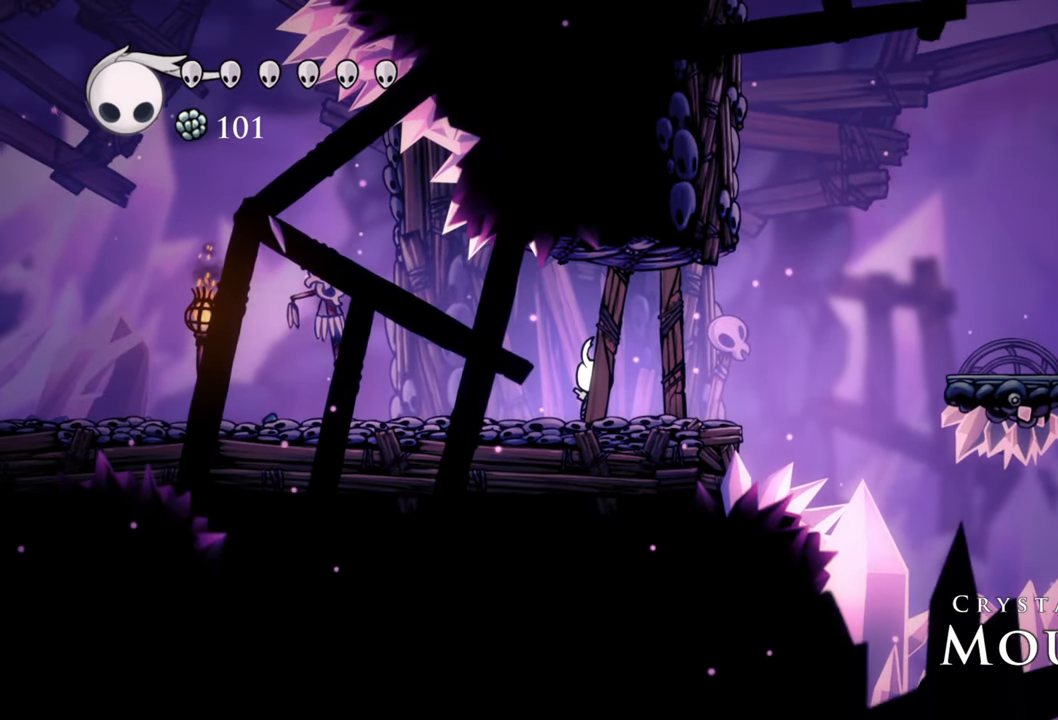
{"buttons": [], "left_stick": "center", "events": [[260, "X", "down"], [420, "X", "up"]]}
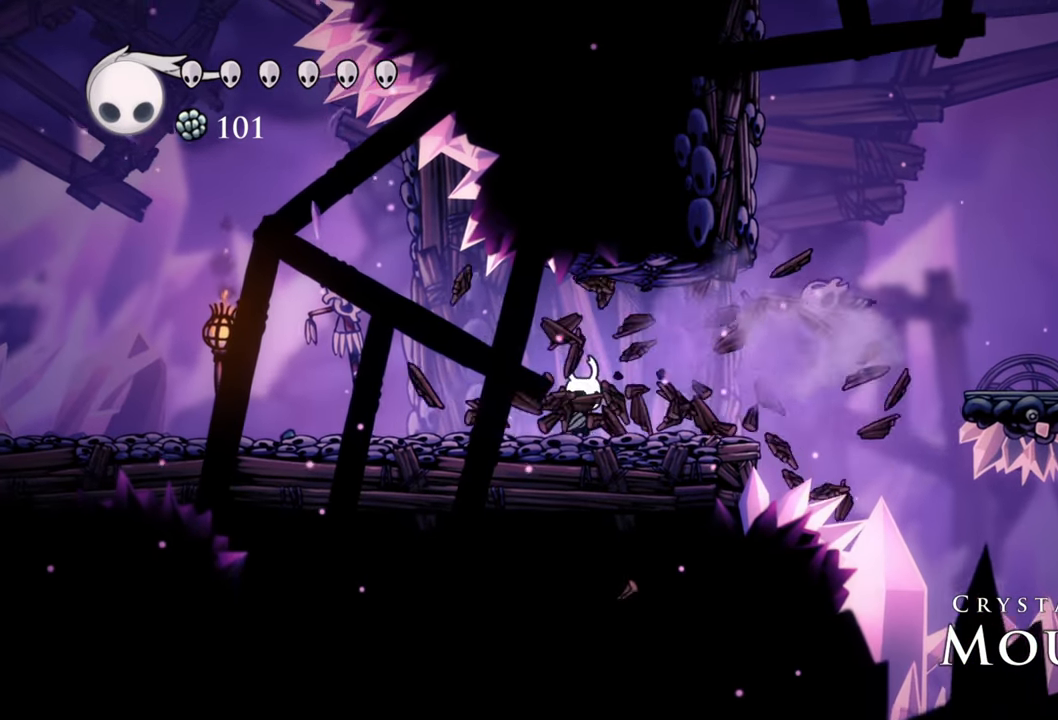
{"buttons": ["DPAD_RIGHT"], "left_stick": "center", "events": [[420, "DPAD_RIGHT", "down"]]}
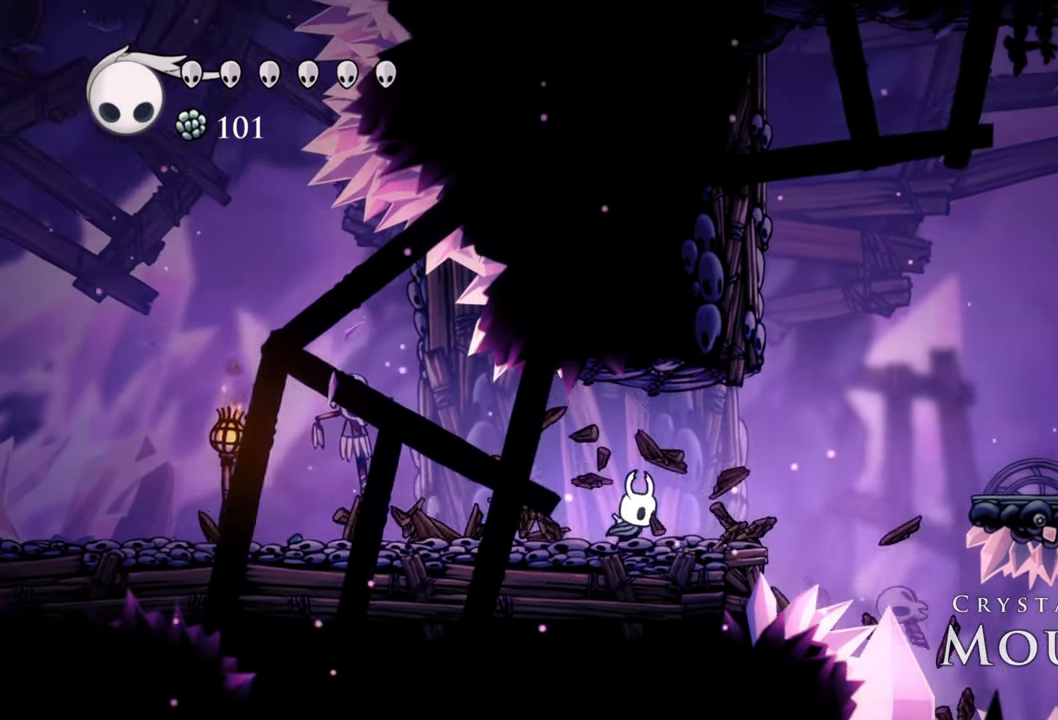
{"buttons": ["A", "DPAD_RIGHT"], "left_stick": "center", "events": [[460, "A", "down"]]}
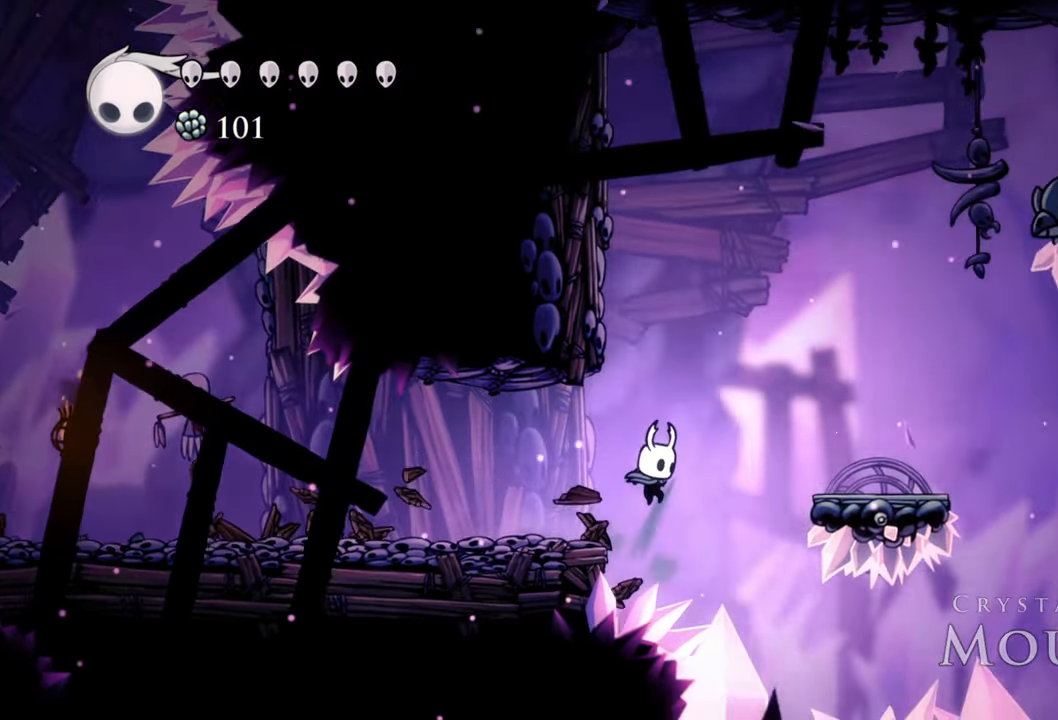
{"buttons": ["A", "DPAD_RIGHT"], "left_stick": "center", "events": []}
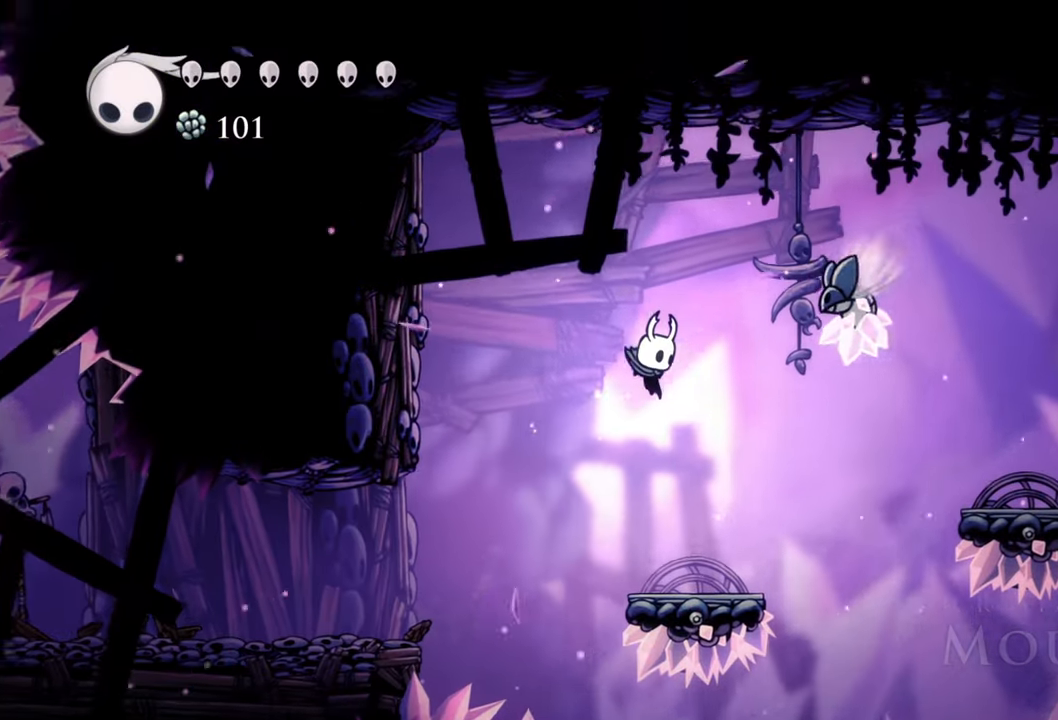
{"buttons": ["DPAD_RIGHT"], "left_stick": "center", "events": [[40, "A", "up"], [80, "DPAD_RIGHT", "up"], [420, "DPAD_RIGHT", "down"]]}
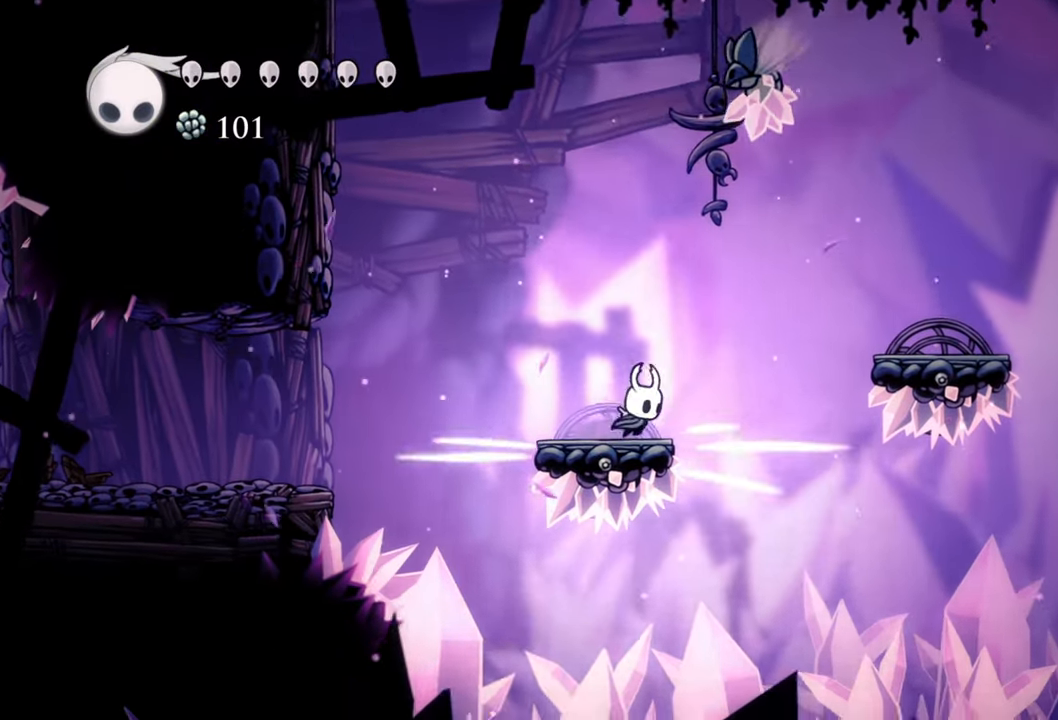
{"buttons": ["A", "DPAD_UP"], "left_stick": "center", "events": [[60, "DPAD_RIGHT", "up"], [100, "A", "down"], [200, "DPAD_UP", "down"]]}
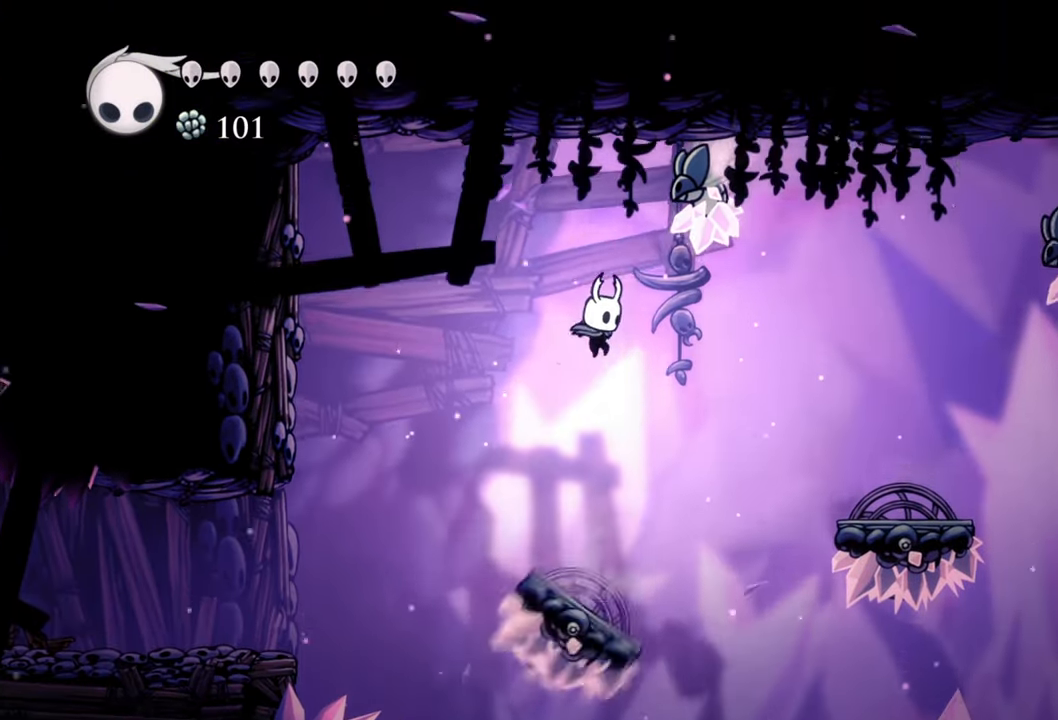
{"buttons": ["DPAD_UP", "DPAD_LEFT"], "left_stick": "center", "events": [[40, "DPAD_LEFT", "down"], [40, "X", "down"], [80, "A", "up"], [180, "X", "up"], [240, "DPAD_UP", "up"], [280, "DPAD_UP", "down"], [280, "R2", "down"], [480, "R2", "up"]]}
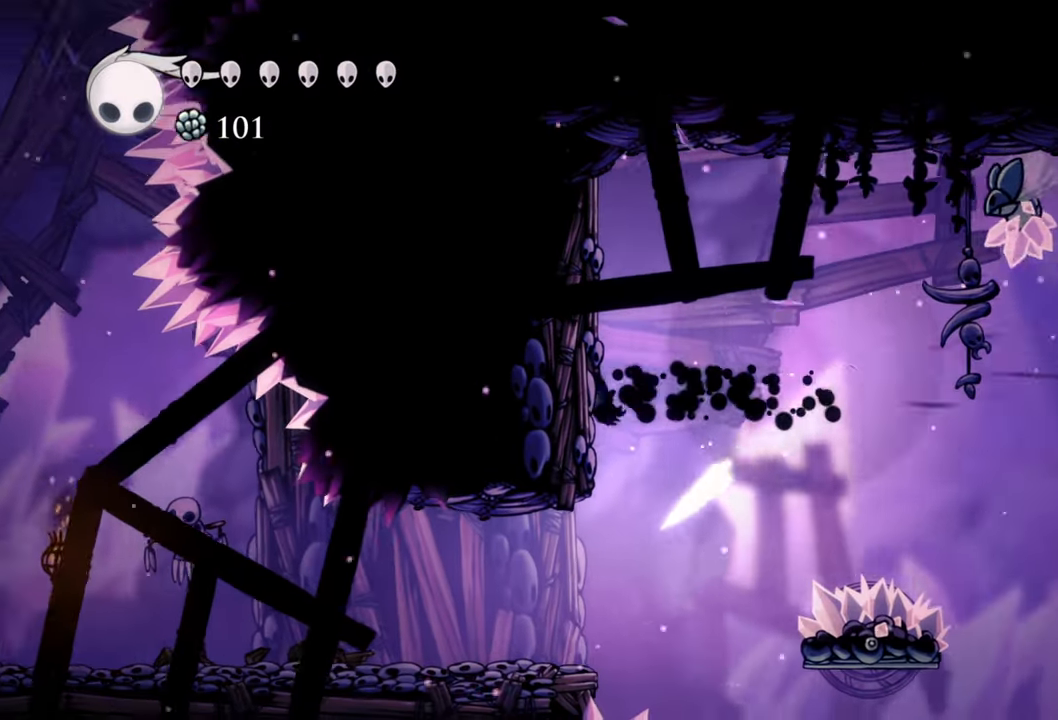
{"buttons": [], "left_stick": "center", "events": [[260, "DPAD_UP", "up"], [380, "DPAD_LEFT", "up"]]}
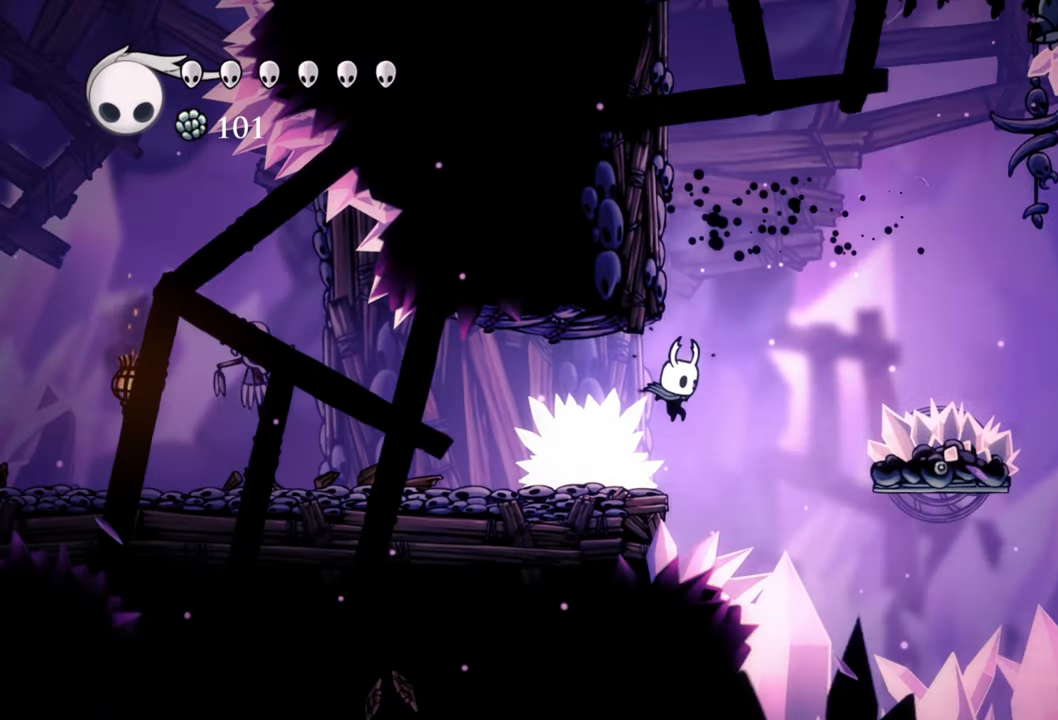
{"buttons": ["A", "DPAD_LEFT"], "left_stick": "center", "events": [[140, "DPAD_LEFT", "down"], [160, "X", "down"], [340, "X", "up"], [440, "A", "down"]]}
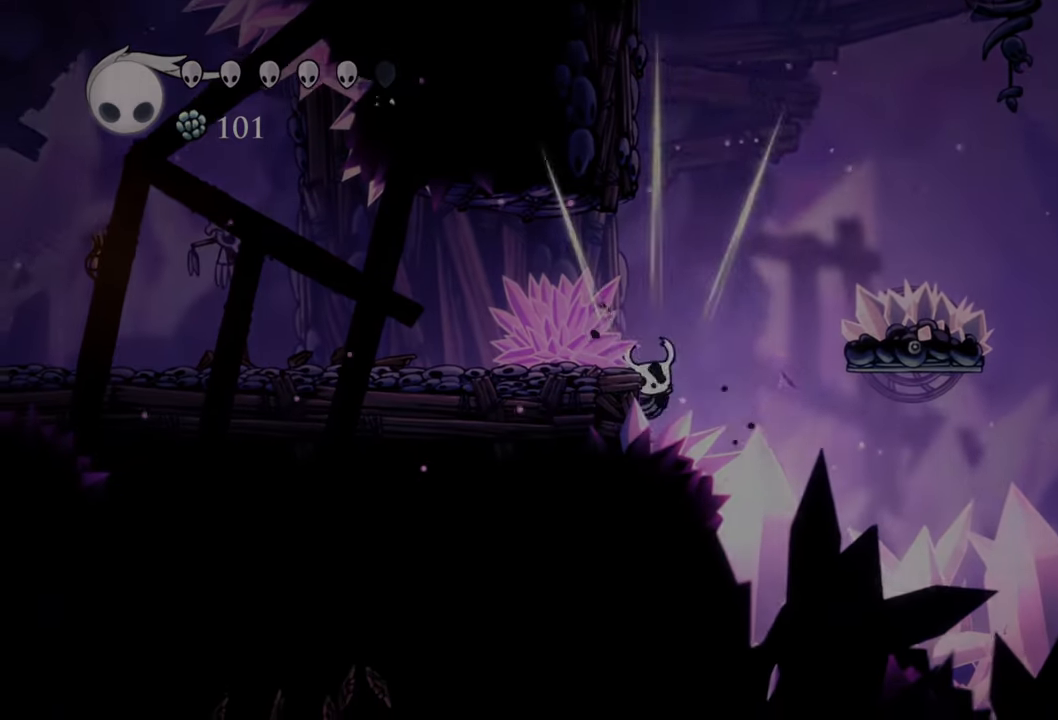
{"buttons": ["DPAD_LEFT"], "left_stick": "center", "events": [[180, "A", "up"]]}
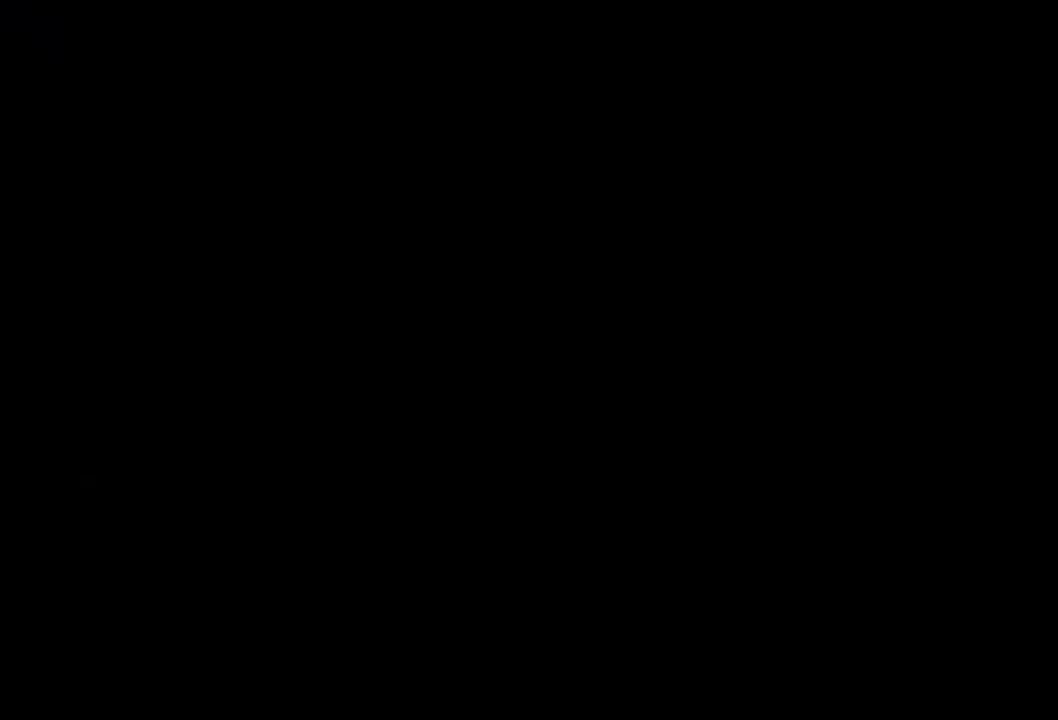
{"buttons": [], "left_stick": "center", "events": [[480, "DPAD_LEFT", "up"]]}
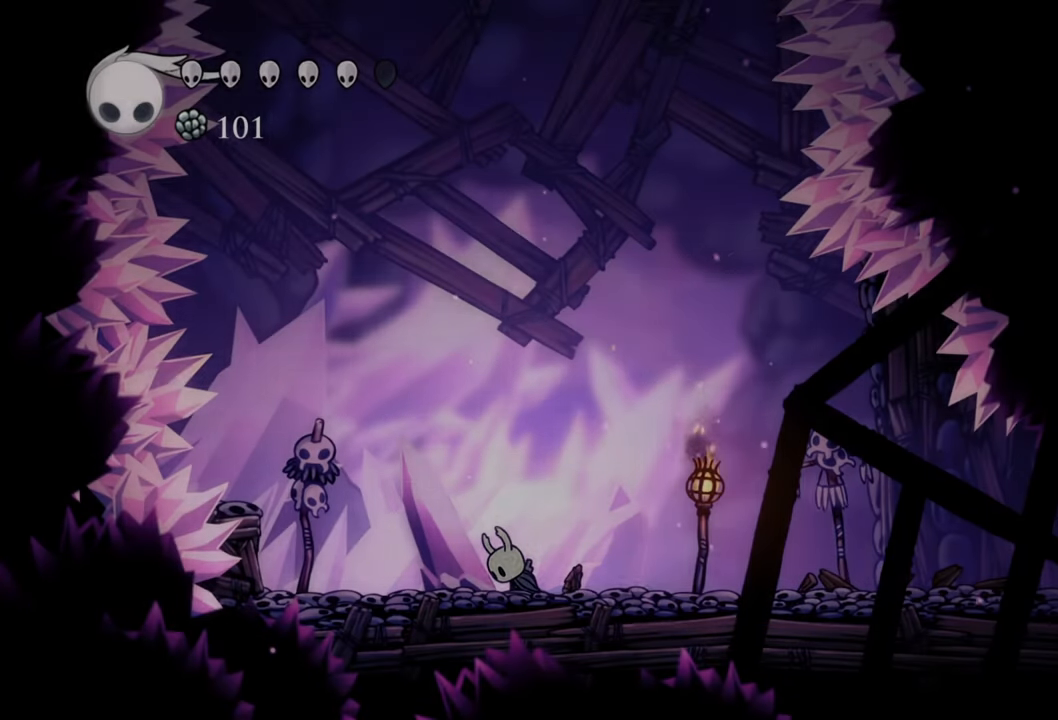
{"buttons": ["DPAD_RIGHT"], "left_stick": "center", "events": [[440, "DPAD_RIGHT", "down"]]}
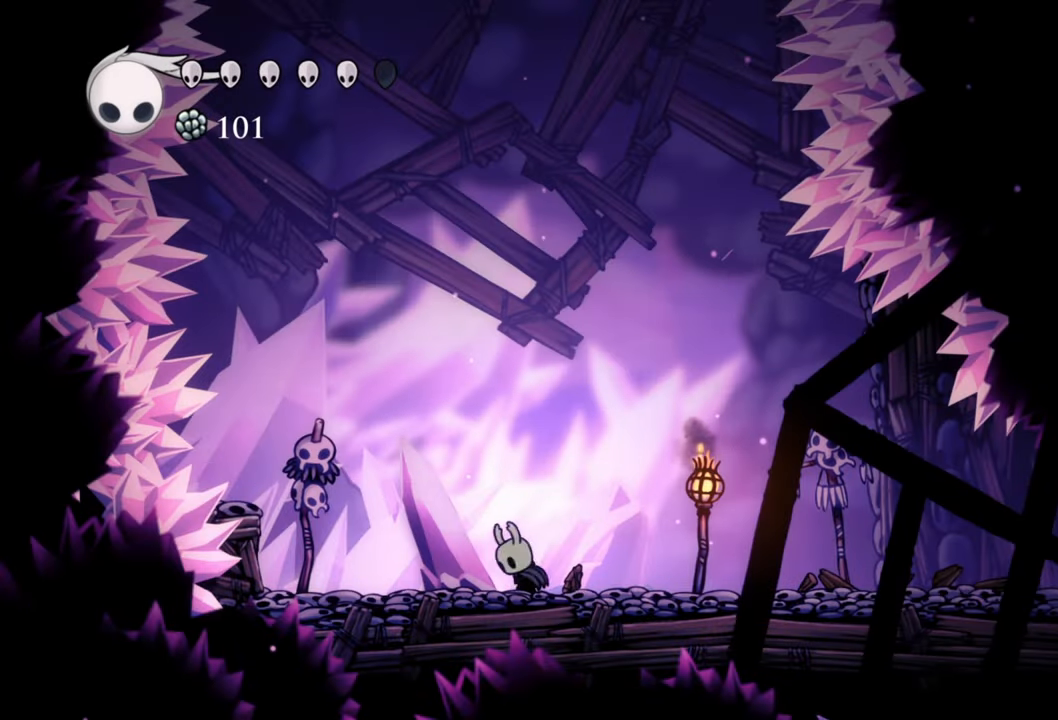
{"buttons": ["DPAD_RIGHT"], "left_stick": "center", "events": []}
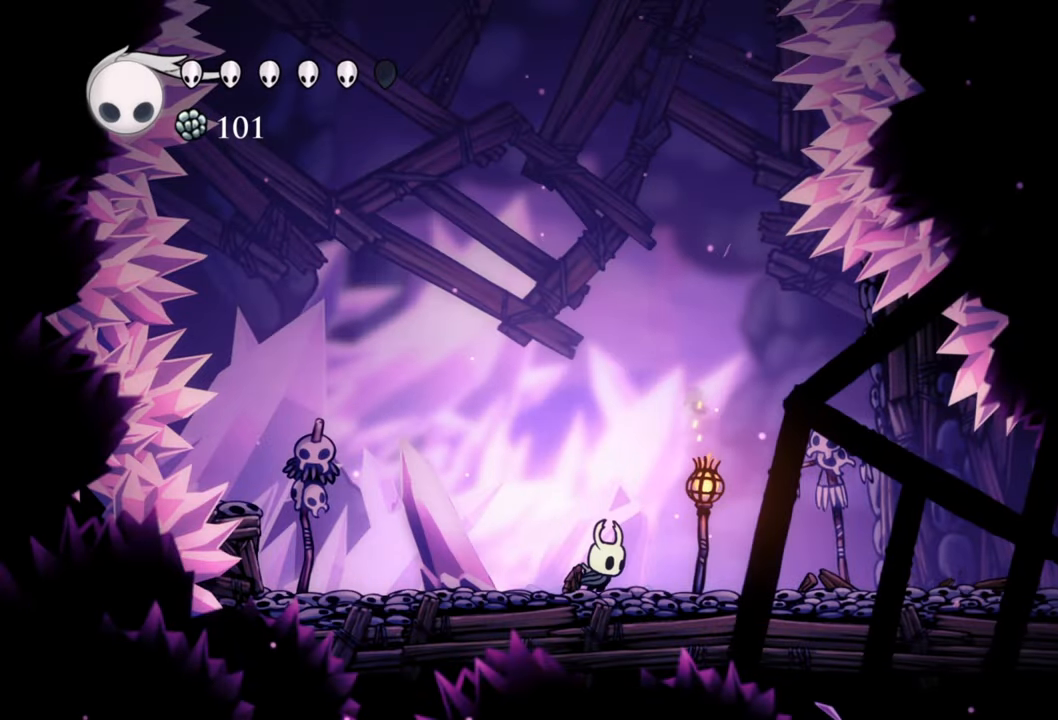
{"buttons": ["DPAD_RIGHT"], "left_stick": "center", "events": []}
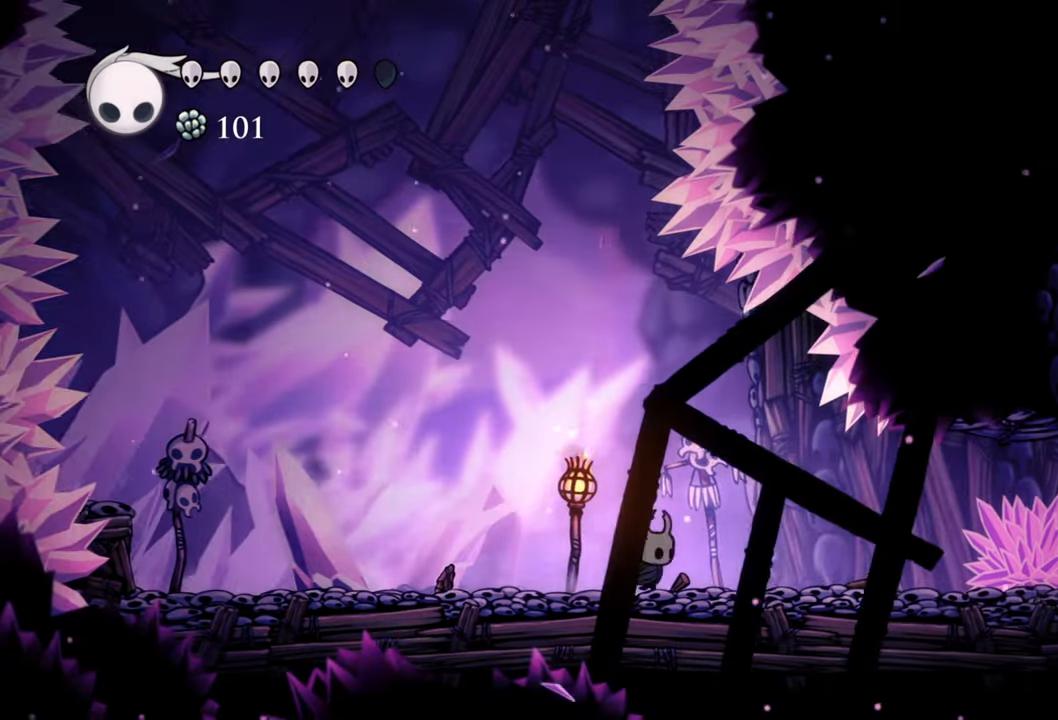
{"buttons": ["DPAD_RIGHT"], "left_stick": "center", "events": []}
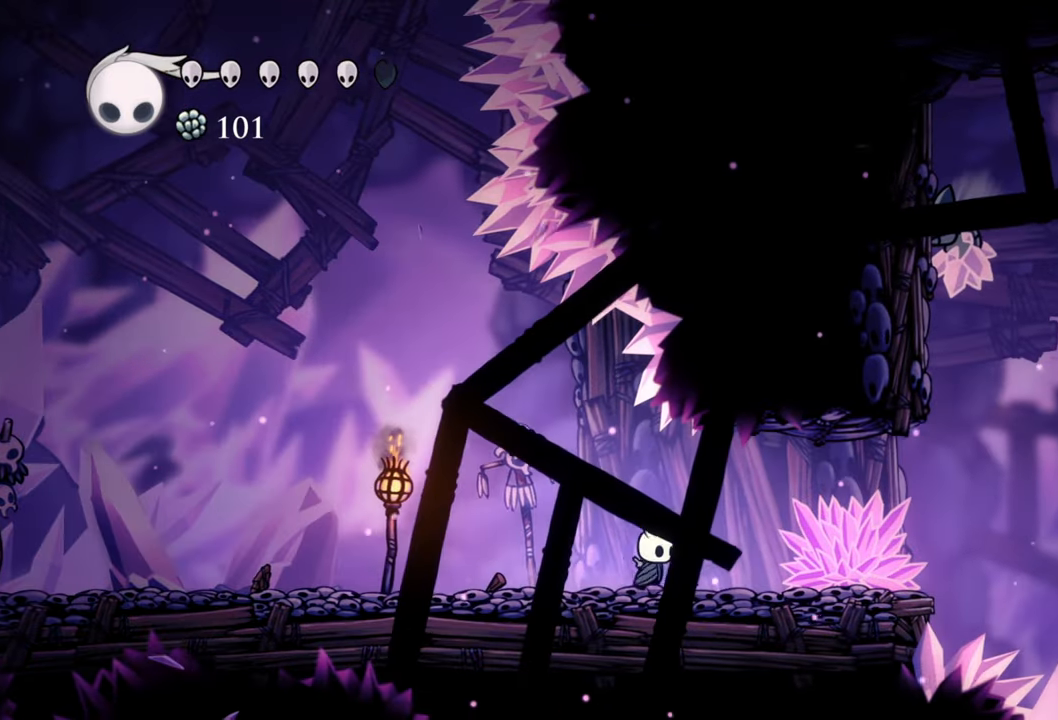
{"buttons": [], "left_stick": "center", "events": [[100, "X", "down"], [200, "DPAD_RIGHT", "up"], [220, "X", "up"]]}
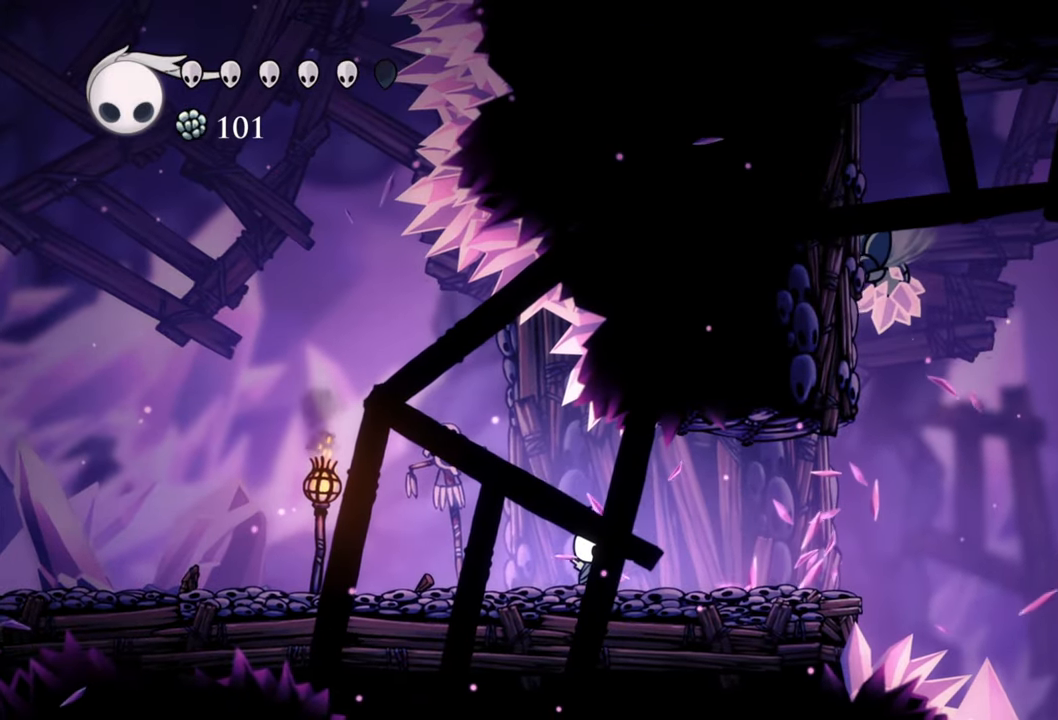
{"buttons": ["DPAD_RIGHT"], "left_stick": "center", "events": [[160, "DPAD_RIGHT", "down"]]}
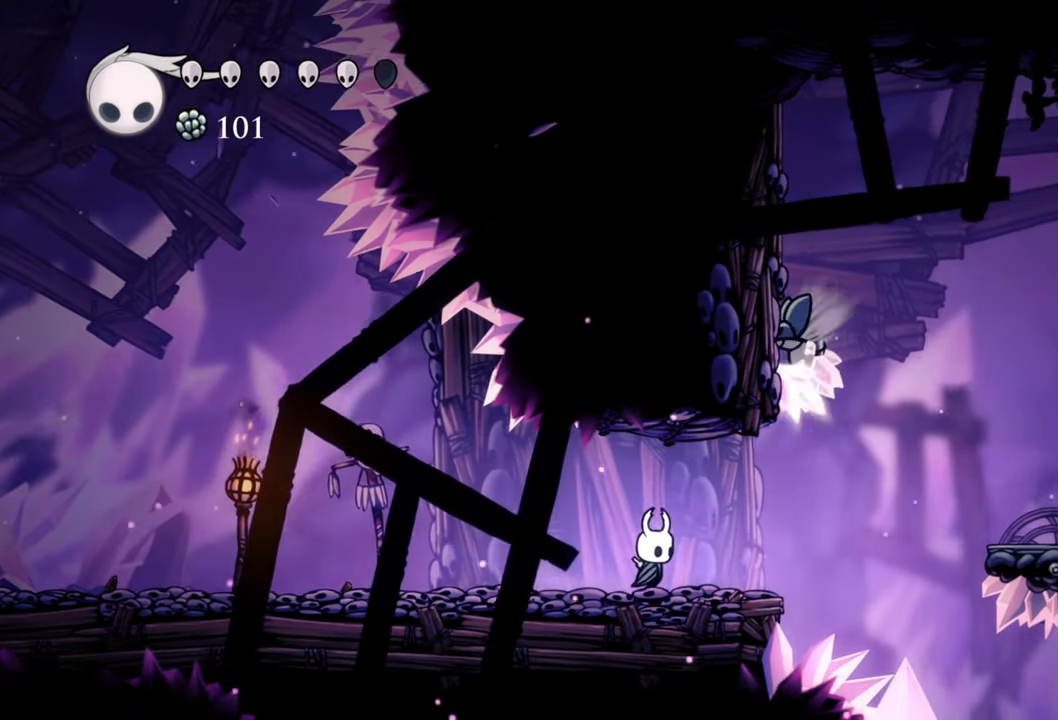
{"buttons": ["DPAD_LEFT"], "left_stick": "center", "events": [[80, "A", "down"], [200, "DPAD_UP", "down"], [260, "DPAD_RIGHT", "up"], [260, "X", "down"], [280, "A", "up"], [380, "X", "up"], [420, "DPAD_LEFT", "down"], [420, "DPAD_UP", "up"], [440, "DPAD_LEFT", "up"], [460, "DPAD_LEFT", "down"]]}
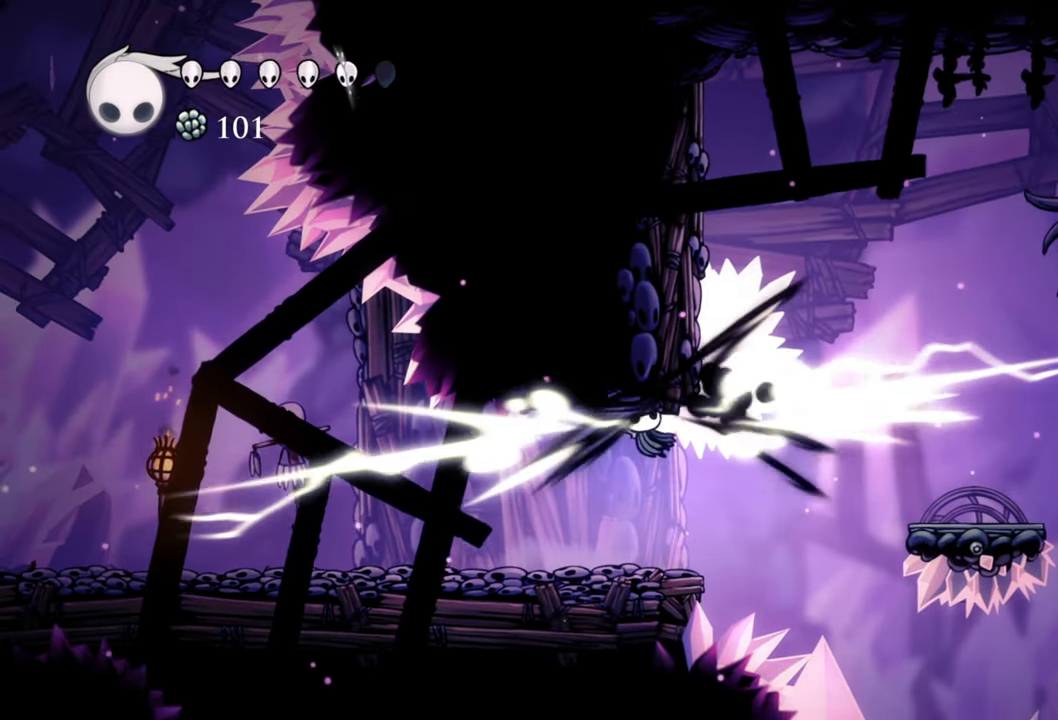
{"buttons": ["DPAD_RIGHT"], "left_stick": "center", "events": [[100, "DPAD_DOWN", "down"], [180, "DPAD_DOWN", "up"], [220, "DPAD_LEFT", "up"], [500, "DPAD_RIGHT", "down"]]}
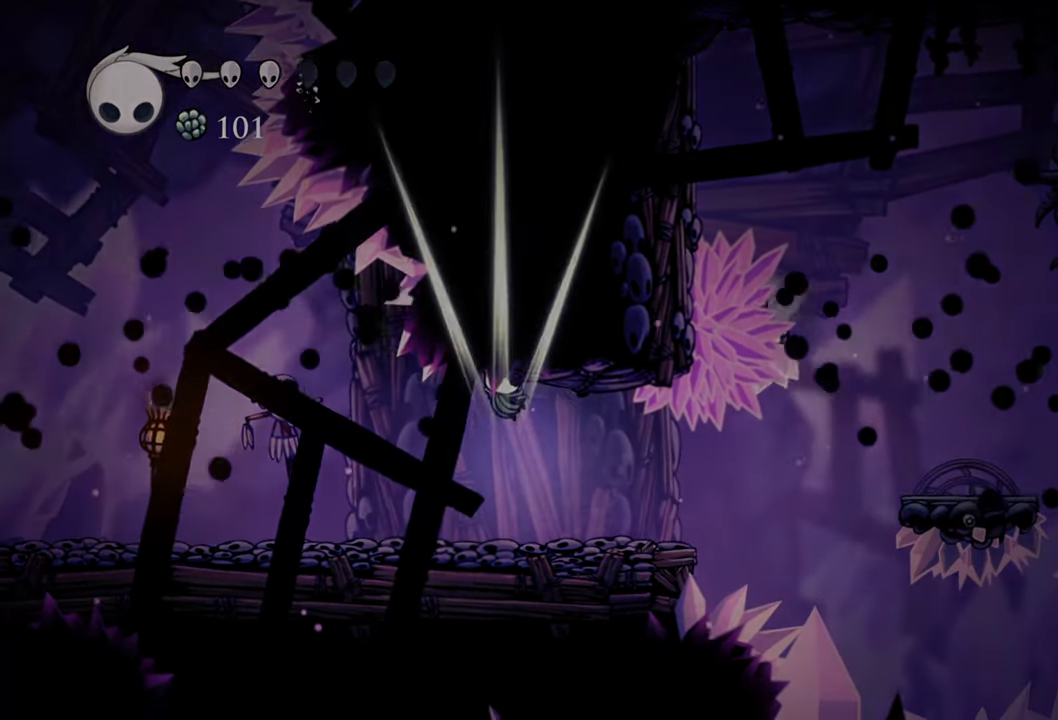
{"buttons": [], "left_stick": "center", "events": [[280, "DPAD_RIGHT", "up"]]}
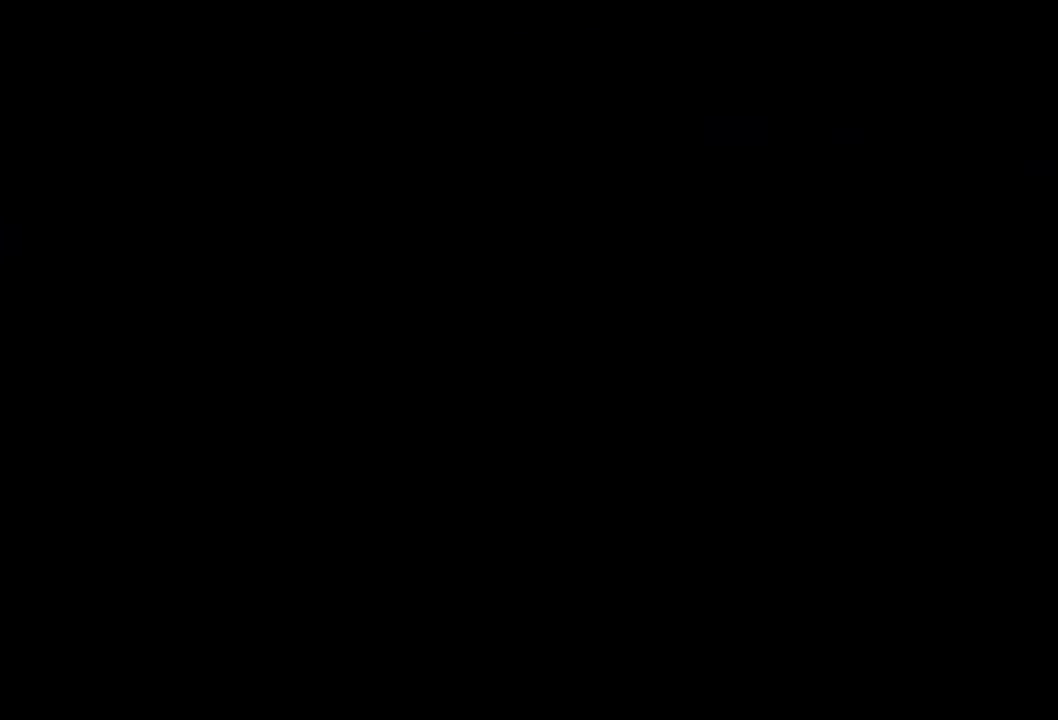
{"buttons": [], "left_stick": "center", "events": []}
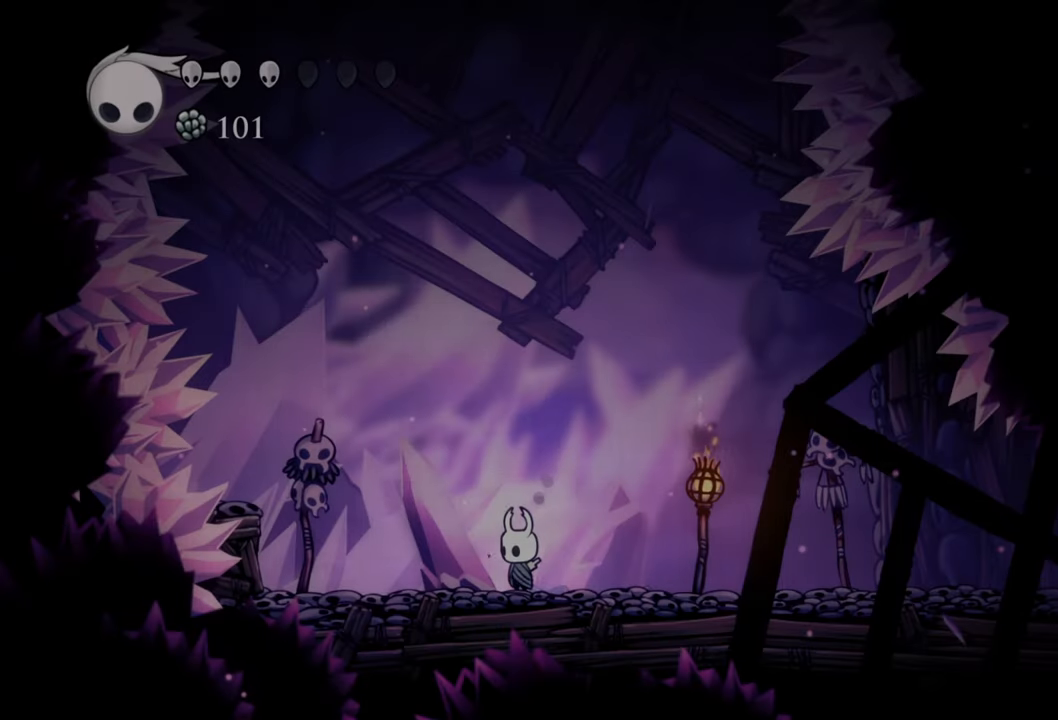
{"buttons": [], "left_stick": "center", "events": [[320, "DPAD_RIGHT", "down"], [460, "DPAD_RIGHT", "up"]]}
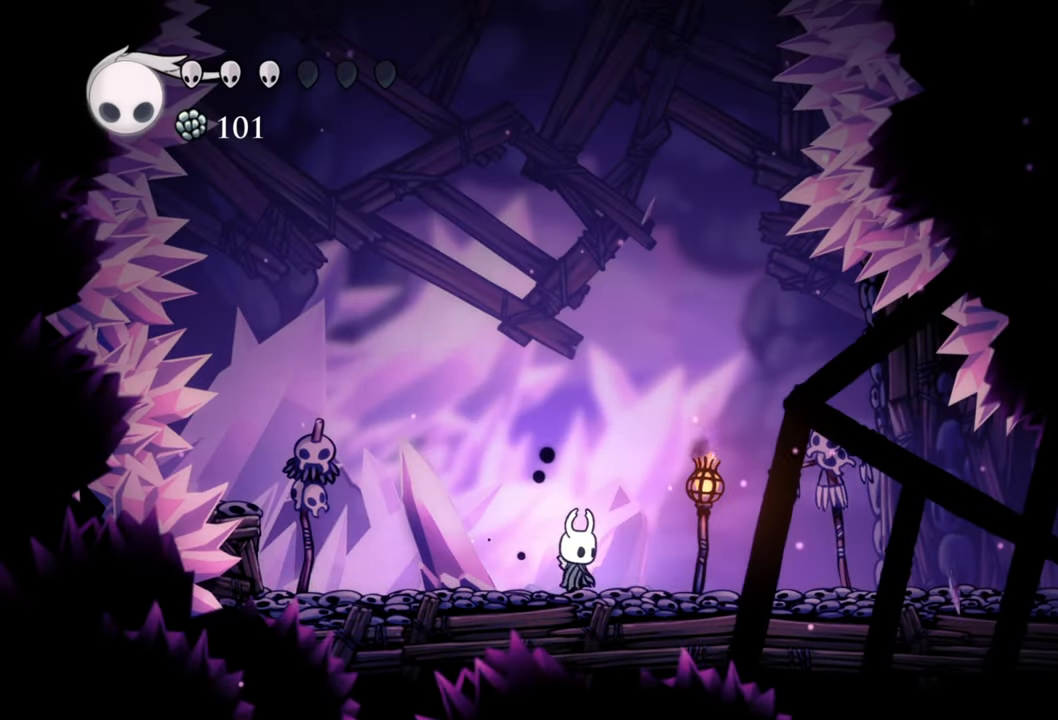
{"buttons": ["B"], "left_stick": "center", "events": [[120, "B", "down"]]}
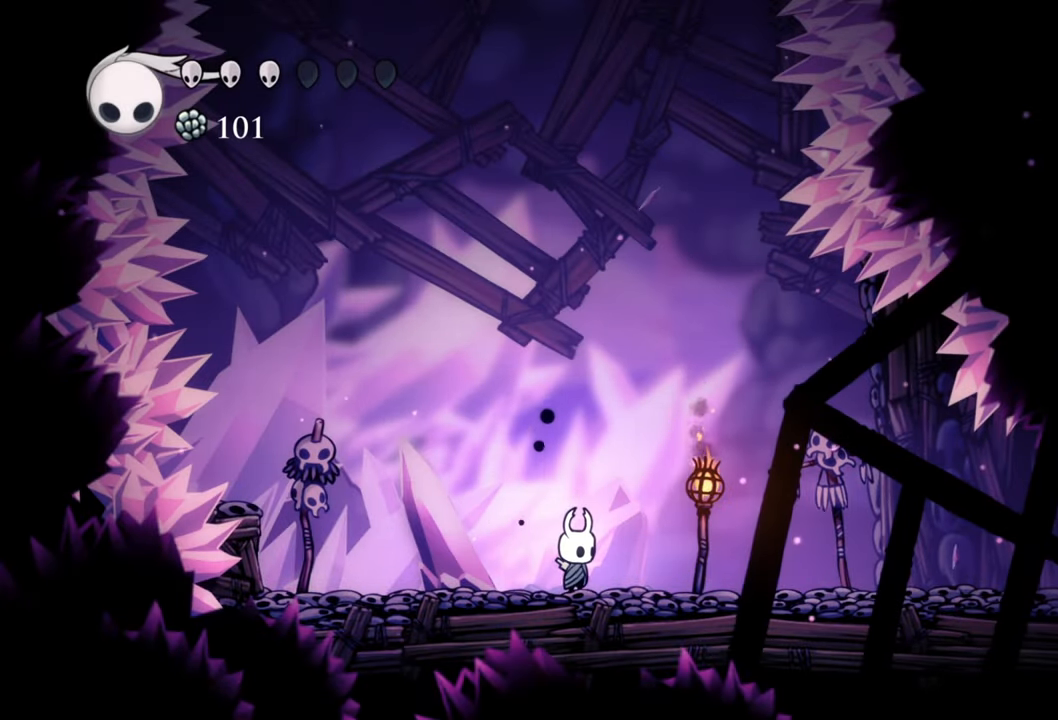
{"buttons": ["B"], "left_stick": "center", "events": []}
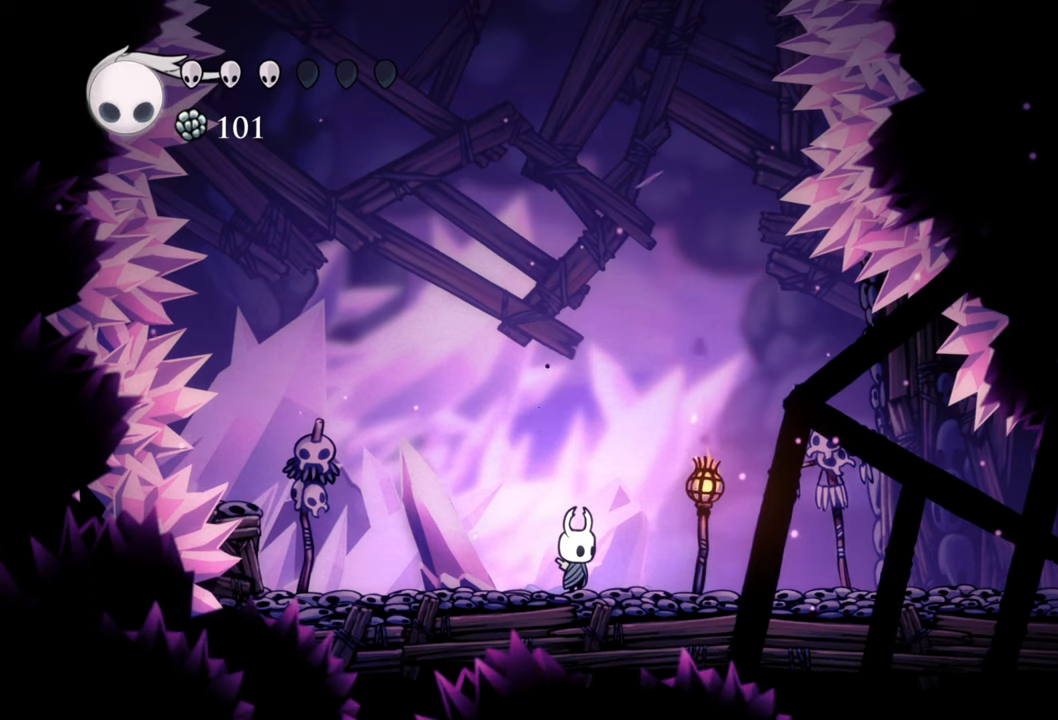
{"buttons": ["B"], "left_stick": "center", "events": [[340, "B", "up"], [480, "B", "down"]]}
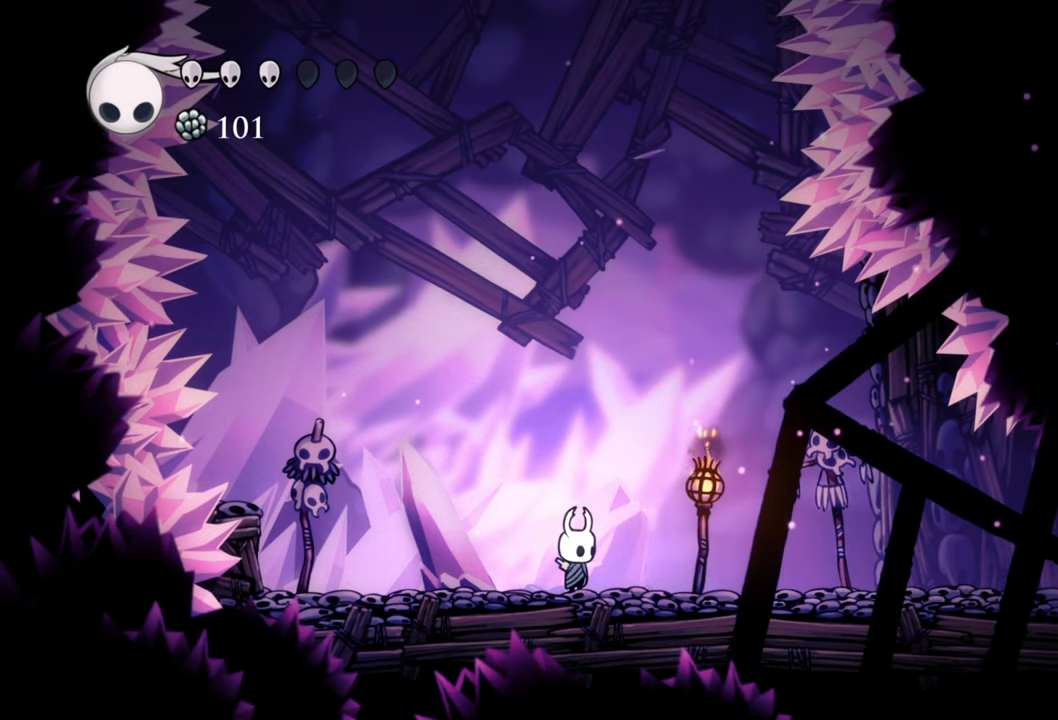
{"buttons": ["B"], "left_stick": "center", "events": []}
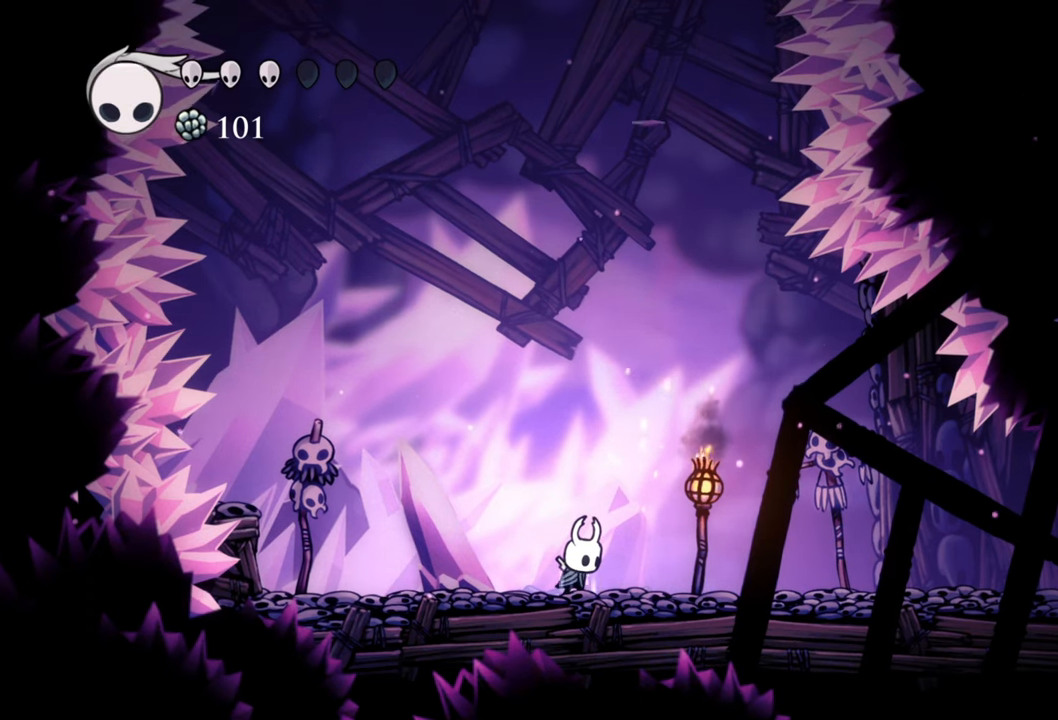
{"buttons": ["B"], "left_stick": "center", "events": []}
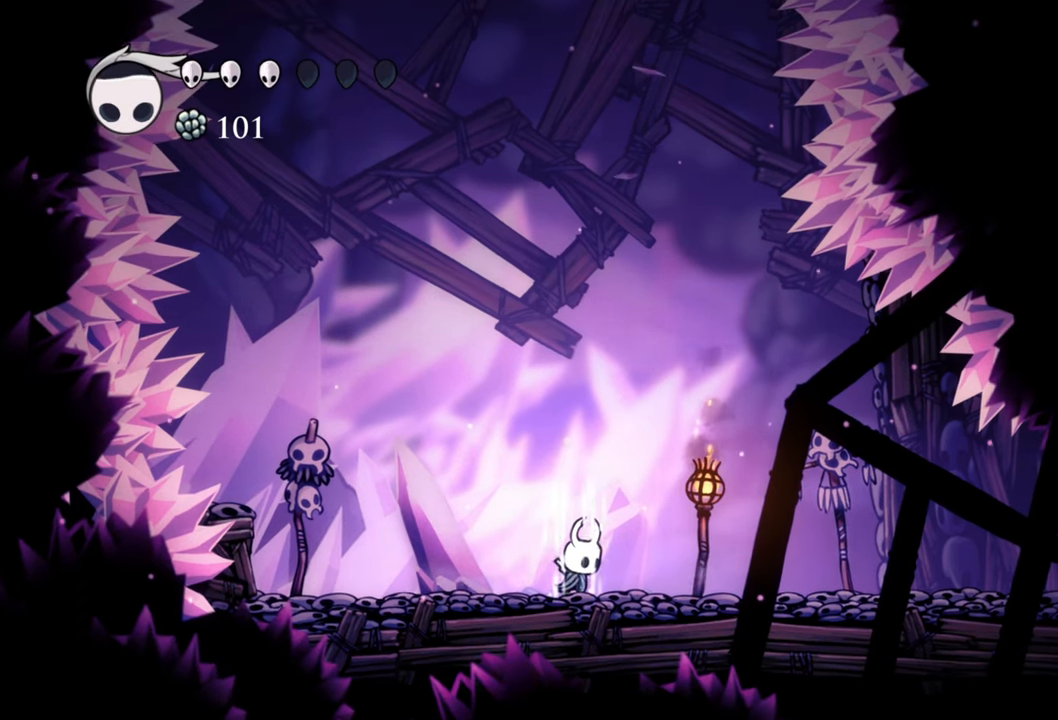
{"buttons": ["B"], "left_stick": "center", "events": []}
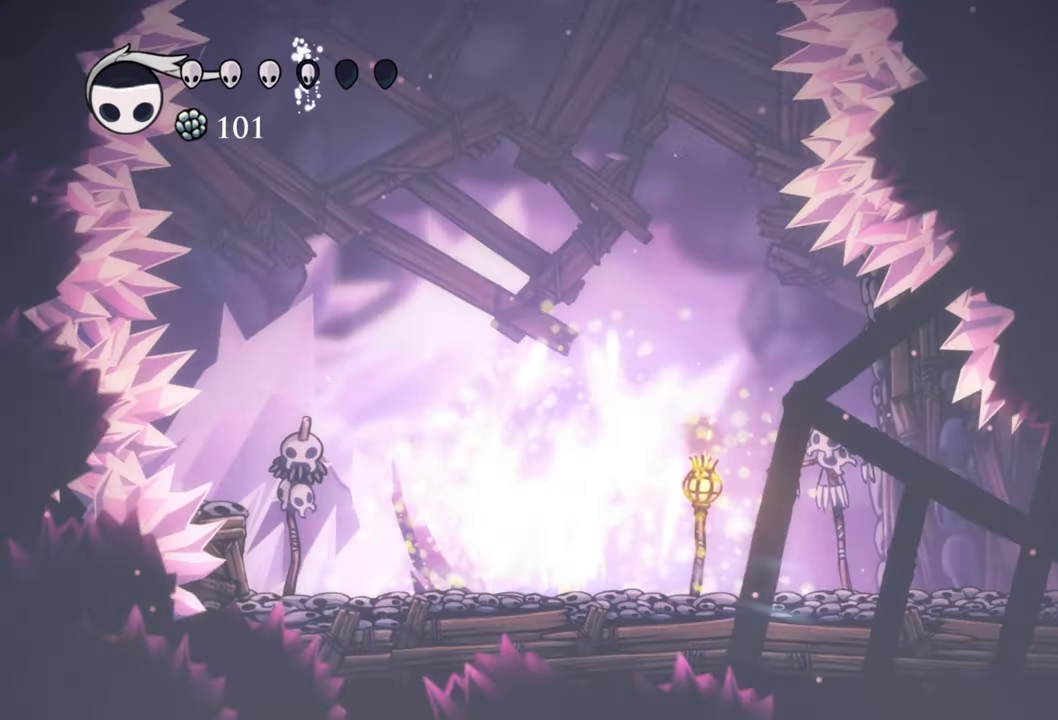
{"buttons": ["DPAD_LEFT"], "left_stick": "center", "events": [[340, "B", "up"], [340, "DPAD_LEFT", "down"]]}